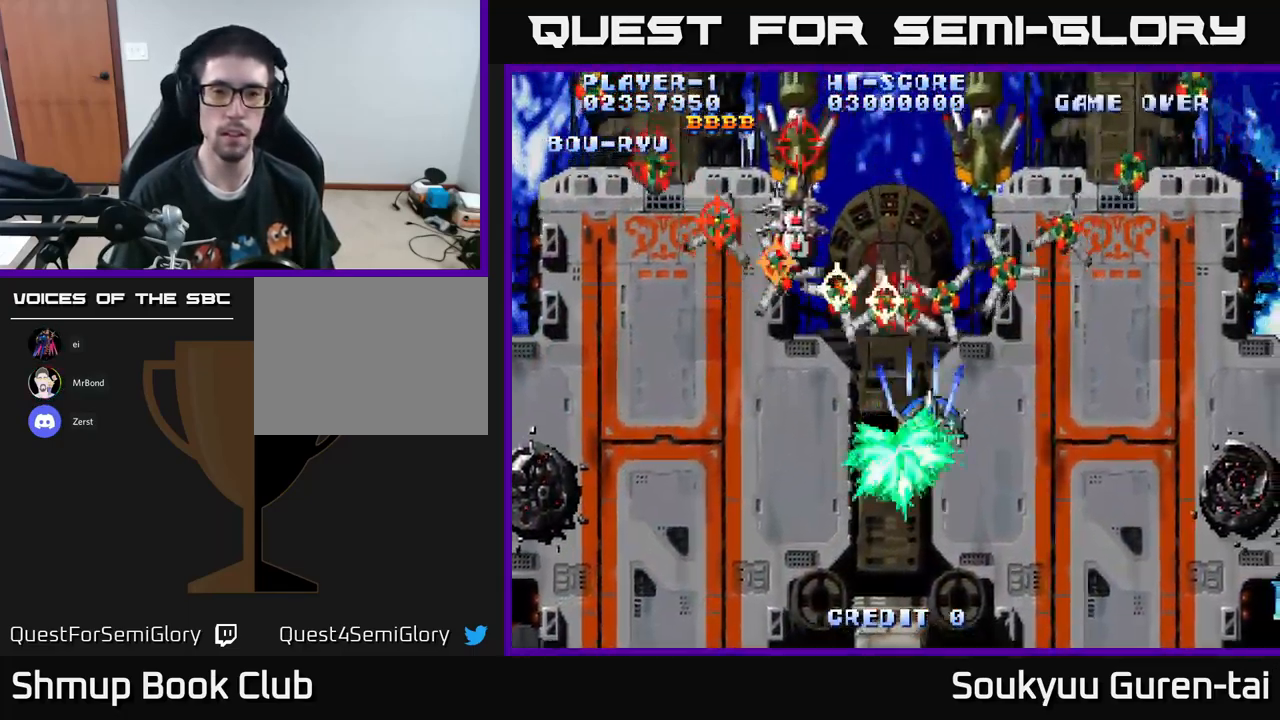
Gameplay with a controller (Xbox layout); each line is a JSON object with the inputs held at the frame after it. "events" lists button and stick changes between this image and that frame as [ms after this image, input, new state], when the widget could be followed in between.
{"buttons": ["A"], "left_stick": "center", "right_stick": "center", "events": [[17, "A", "down"], [33, "DPAD_DOWN", "down"], [100, "DPAD_RIGHT", "up"], [267, "DPAD_RIGHT", "down"], [483, "DPAD_RIGHT", "up"], [500, "DPAD_DOWN", "up"]]}
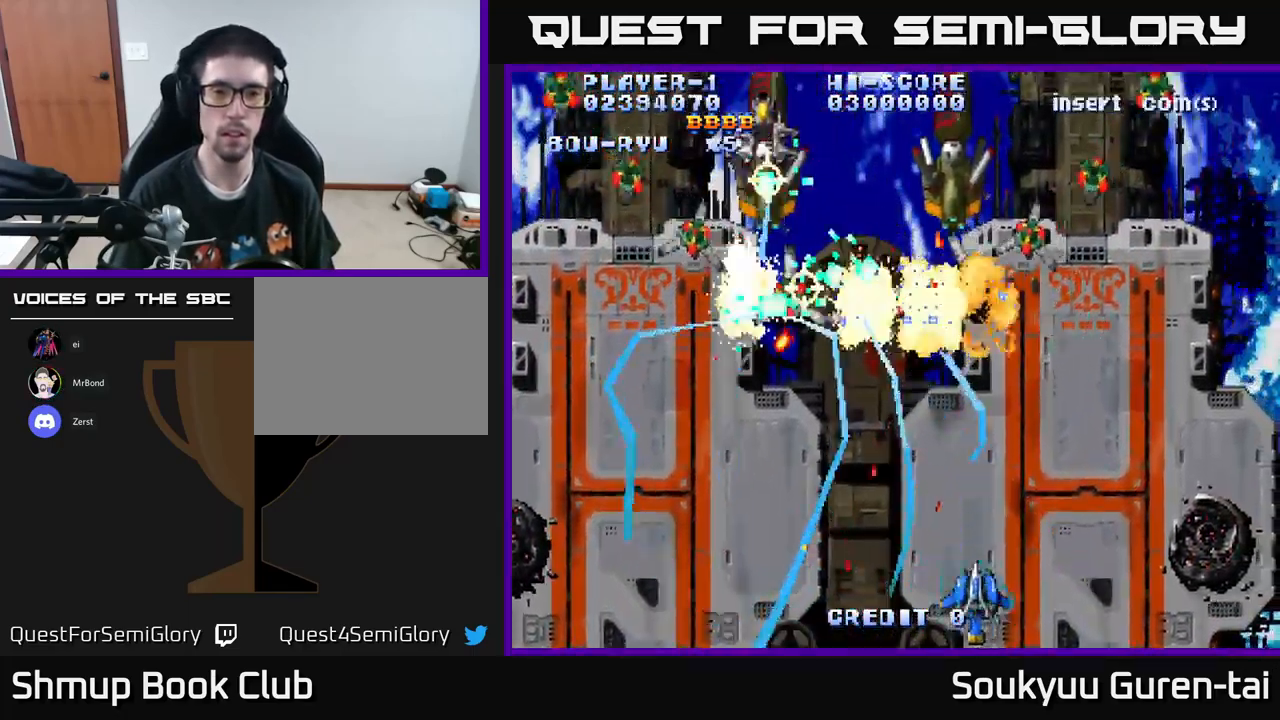
{"buttons": ["A", "DPAD_RIGHT"], "left_stick": "center", "right_stick": "center", "events": [[17, "DPAD_LEFT", "down"], [67, "DPAD_UP", "down"], [350, "DPAD_LEFT", "up"], [367, "DPAD_UP", "up"], [384, "DPAD_RIGHT", "down"]]}
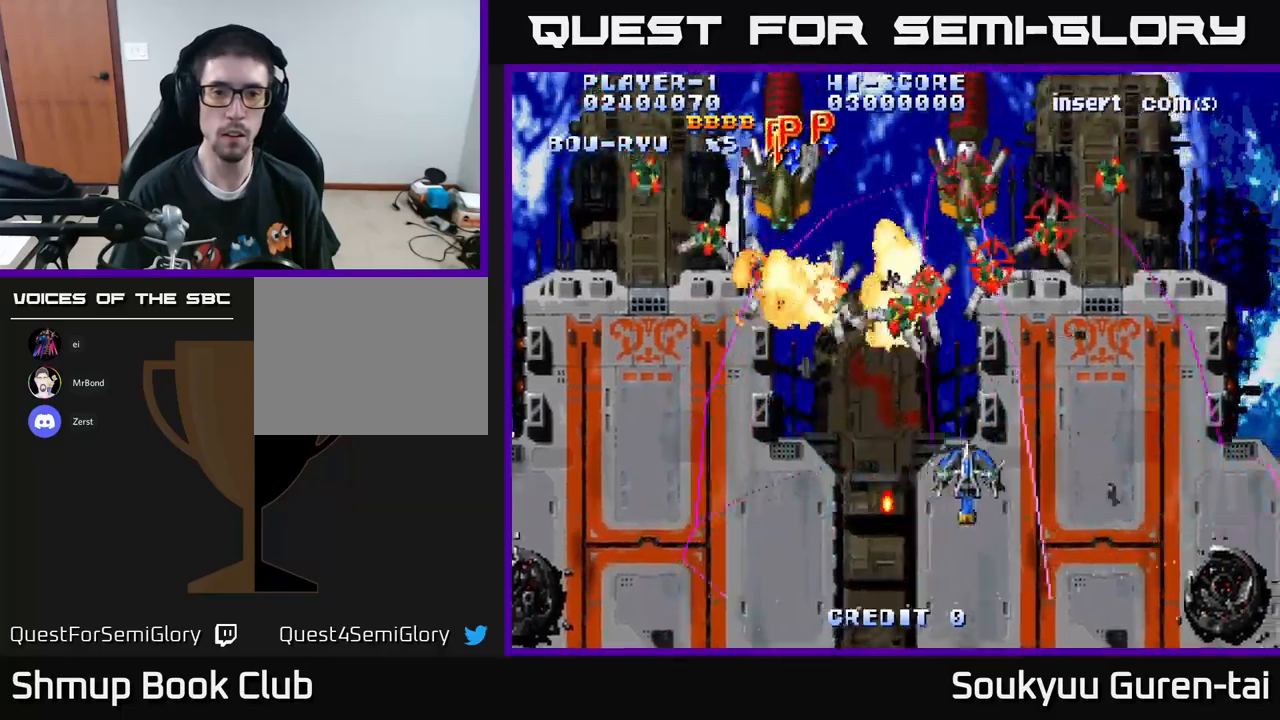
{"buttons": ["A", "DPAD_DOWN", "DPAD_LEFT"], "left_stick": "center", "right_stick": "center", "events": [[134, "DPAD_UP", "down"], [167, "DPAD_RIGHT", "up"], [217, "DPAD_LEFT", "down"], [250, "DPAD_UP", "up"], [334, "A", "up"], [450, "A", "down"], [484, "DPAD_DOWN", "down"]]}
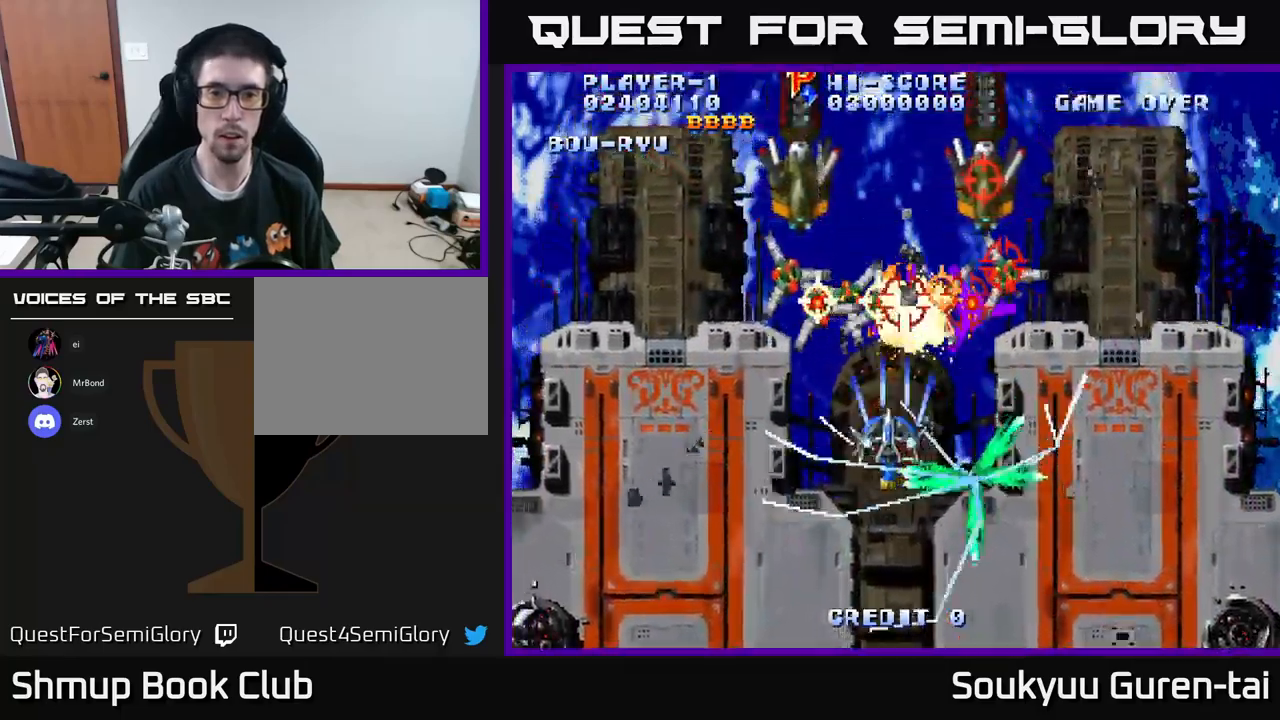
{"buttons": ["A"], "left_stick": "center", "right_stick": "center", "events": [[67, "DPAD_LEFT", "up"], [150, "DPAD_RIGHT", "down"], [350, "DPAD_DOWN", "up"], [367, "DPAD_RIGHT", "up"]]}
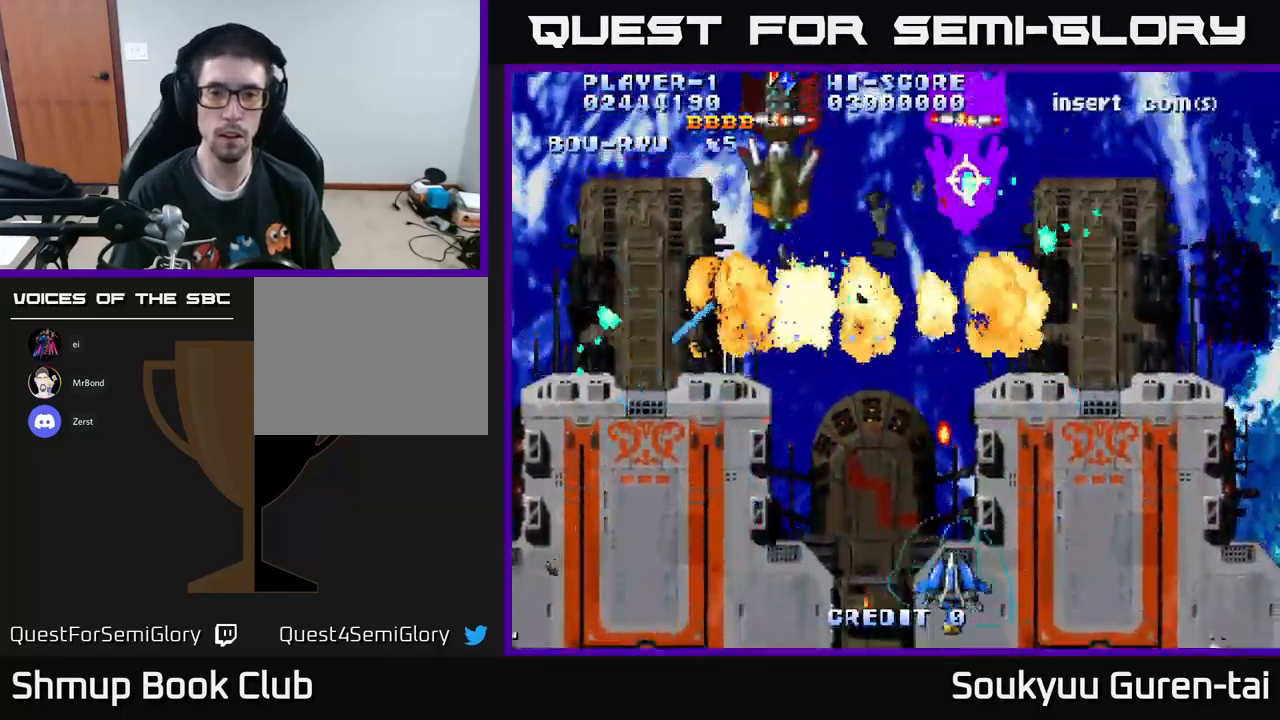
{"buttons": ["A", "DPAD_UP"], "left_stick": "center", "right_stick": "center", "events": [[84, "DPAD_LEFT", "down"], [284, "DPAD_UP", "down"], [384, "DPAD_LEFT", "up"]]}
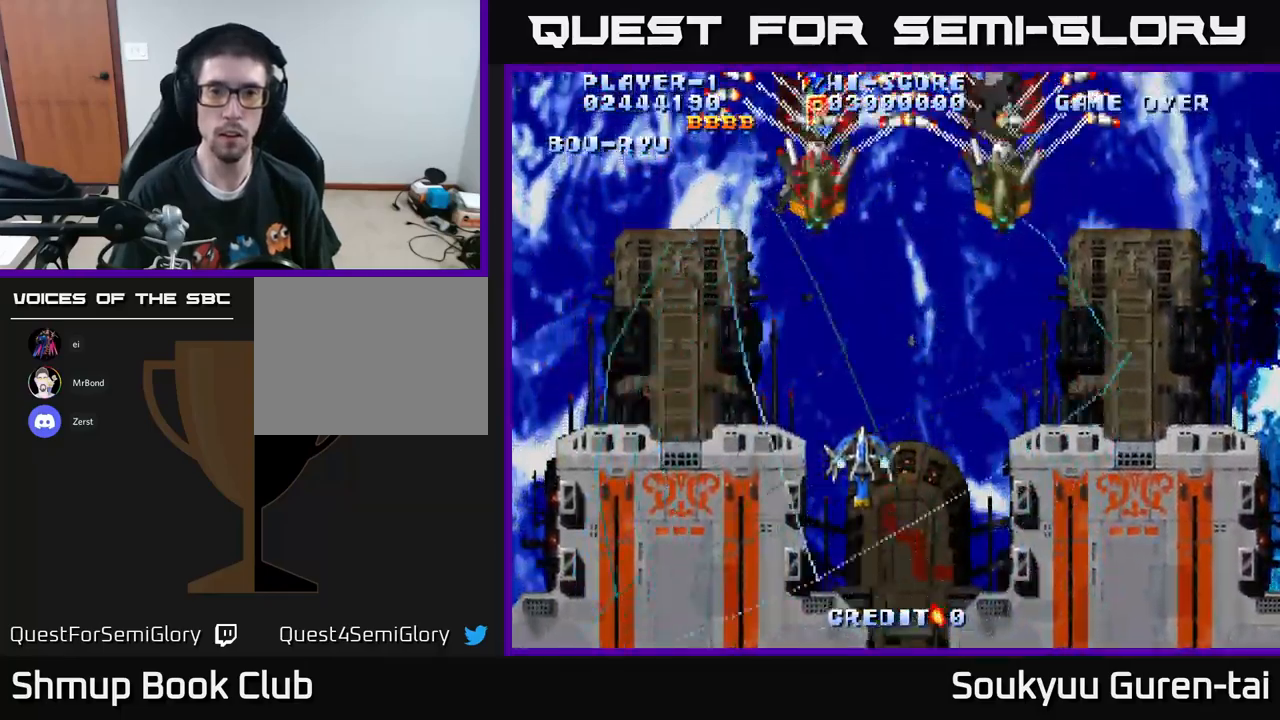
{"buttons": ["A", "DPAD_DOWN"], "left_stick": "center", "right_stick": "center"}
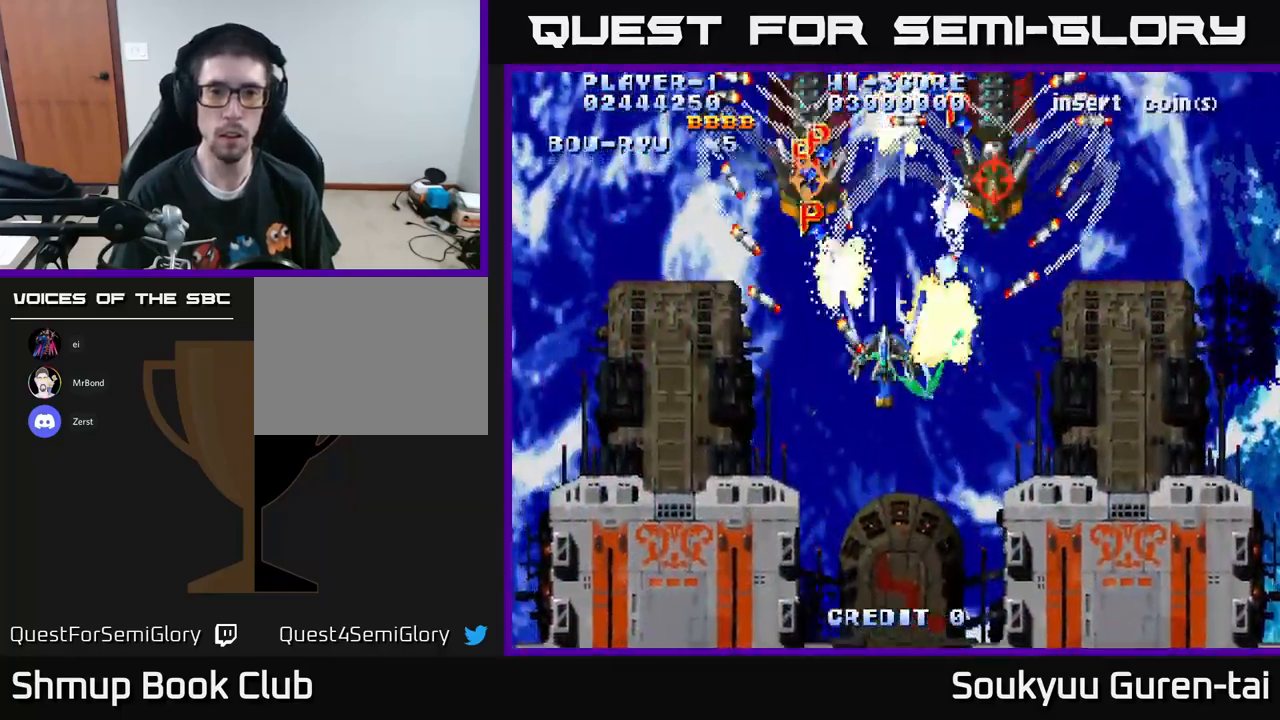
{"buttons": ["DPAD_DOWN"], "left_stick": "center", "right_stick": "center", "events": [[50, "A", "up"], [117, "A", "down"], [200, "A", "up"], [267, "A", "down"], [317, "A", "up"], [400, "A", "down"], [467, "A", "up"]]}
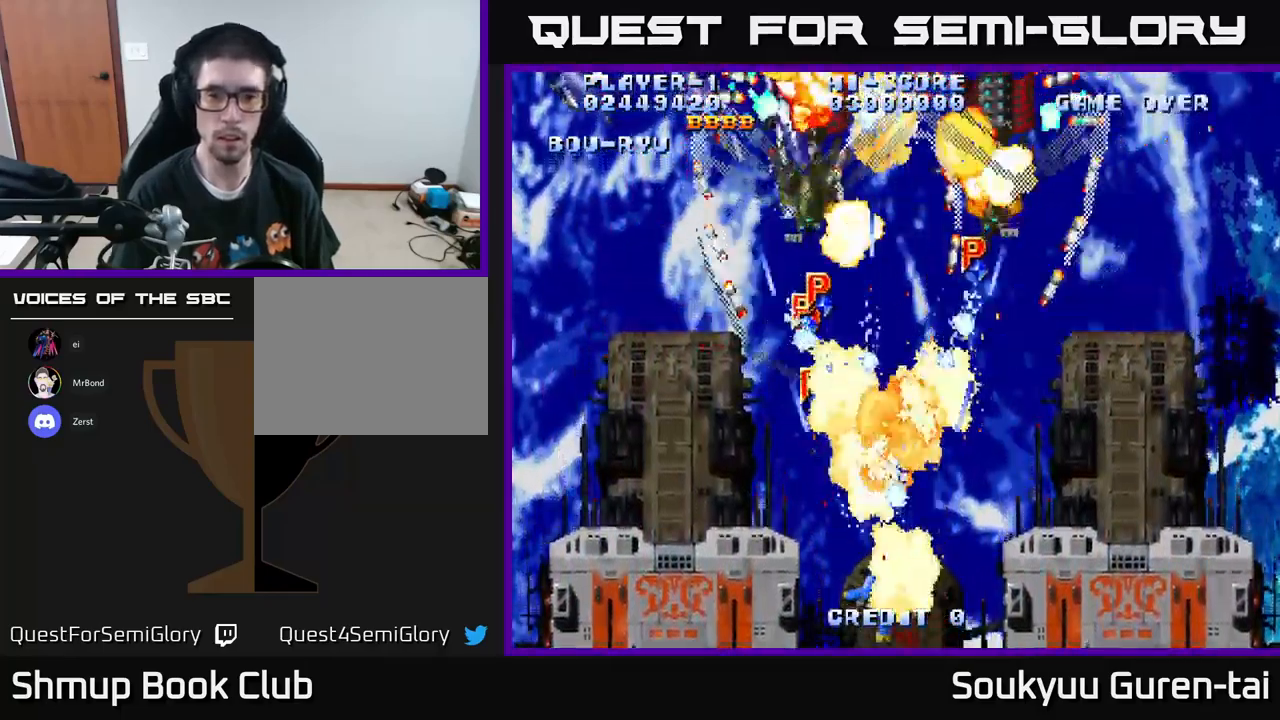
{"buttons": ["A"], "left_stick": "center", "right_stick": "center", "events": [[34, "DPAD_DOWN", "up"], [67, "A", "down"], [134, "A", "up"], [200, "A", "down"], [267, "A", "up"], [317, "A", "down"], [384, "A", "up"], [417, "DPAD_LEFT", "down"], [467, "A", "down"], [484, "DPAD_LEFT", "up"]]}
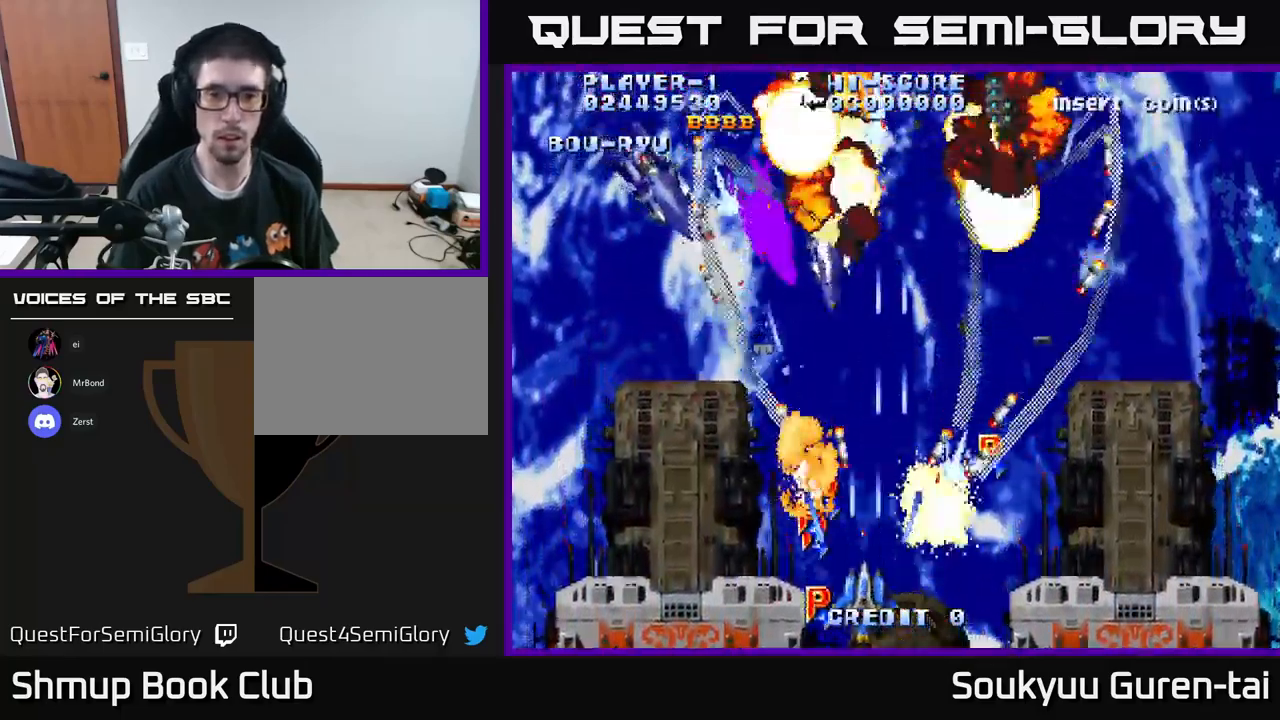
{"buttons": ["DPAD_LEFT"], "left_stick": "center", "right_stick": "center"}
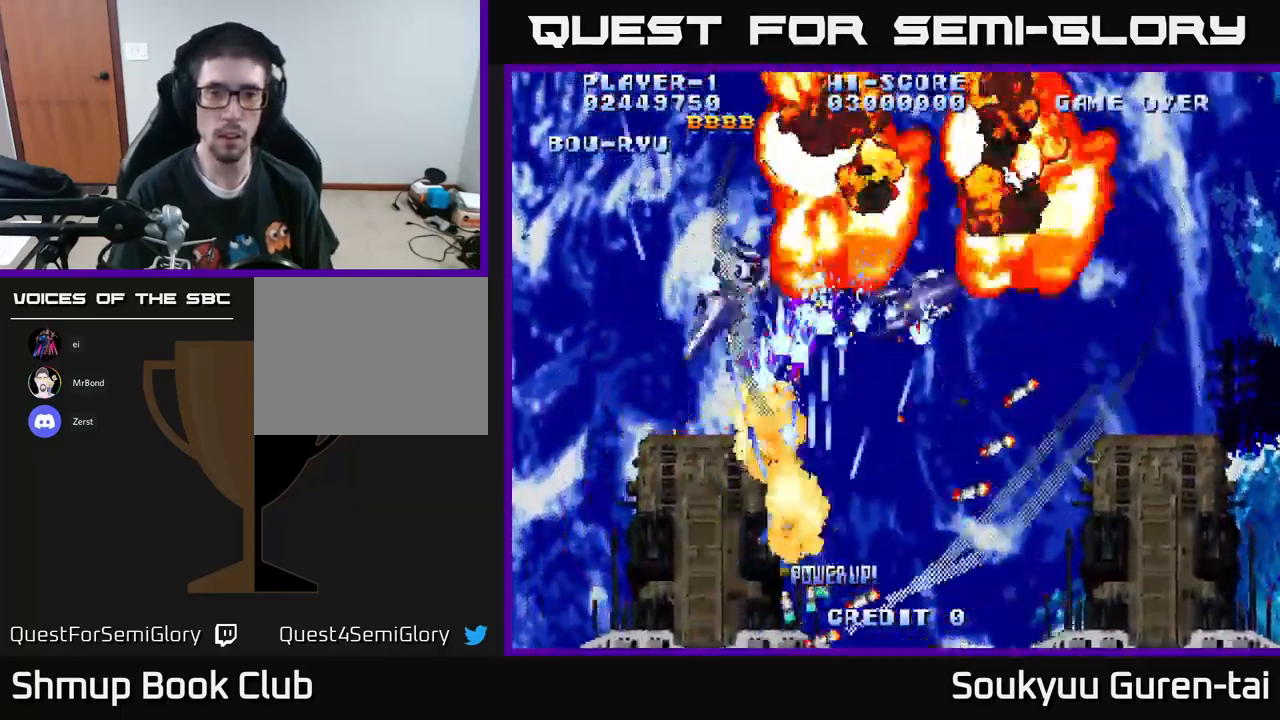
{"buttons": ["DPAD_RIGHT"], "left_stick": "center", "right_stick": "center", "events": [[50, "A", "down"], [134, "A", "up"], [200, "A", "down"], [234, "DPAD_LEFT", "up"], [234, "DPAD_UP", "down"], [300, "A", "up"], [384, "A", "down"], [400, "DPAD_UP", "up"], [417, "DPAD_RIGHT", "down"], [450, "A", "up"]]}
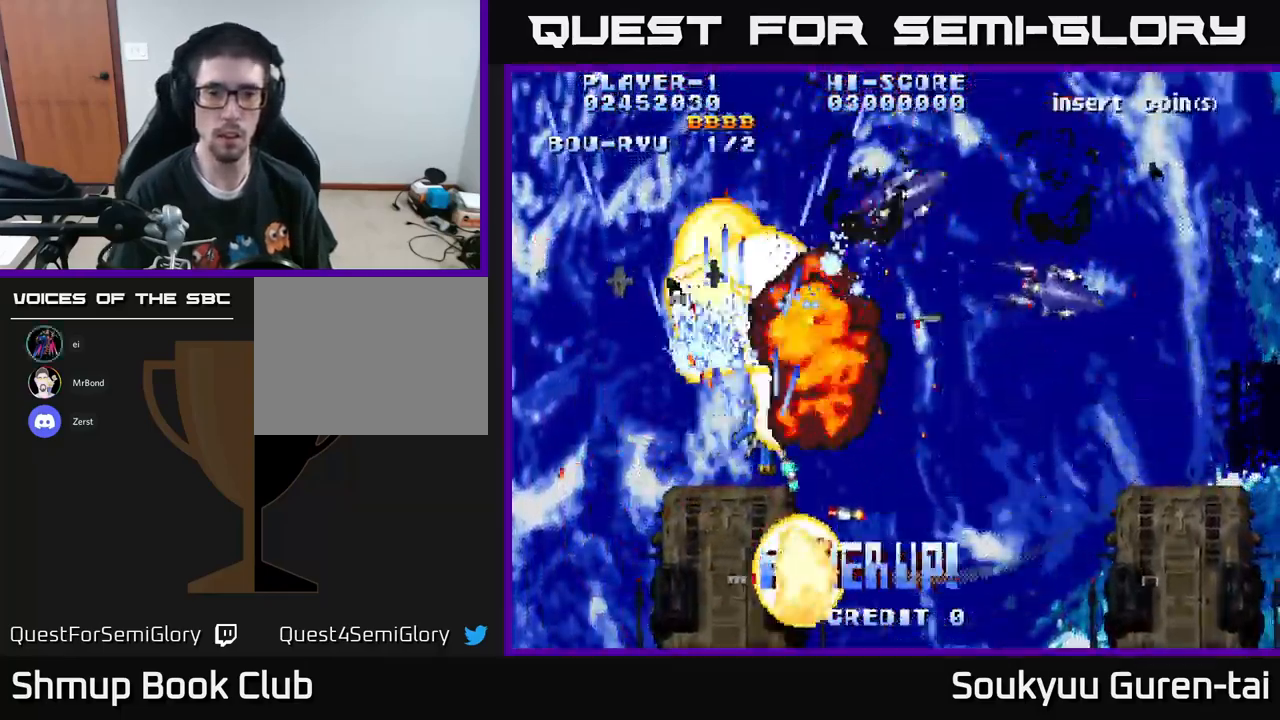
{"buttons": ["DPAD_RIGHT"], "left_stick": "center", "right_stick": "center", "events": [[17, "A", "down"], [117, "A", "up"], [217, "A", "down"], [300, "A", "up"], [300, "DPAD_DOWN", "down"], [350, "A", "down"], [367, "DPAD_DOWN", "up"], [450, "A", "up"]]}
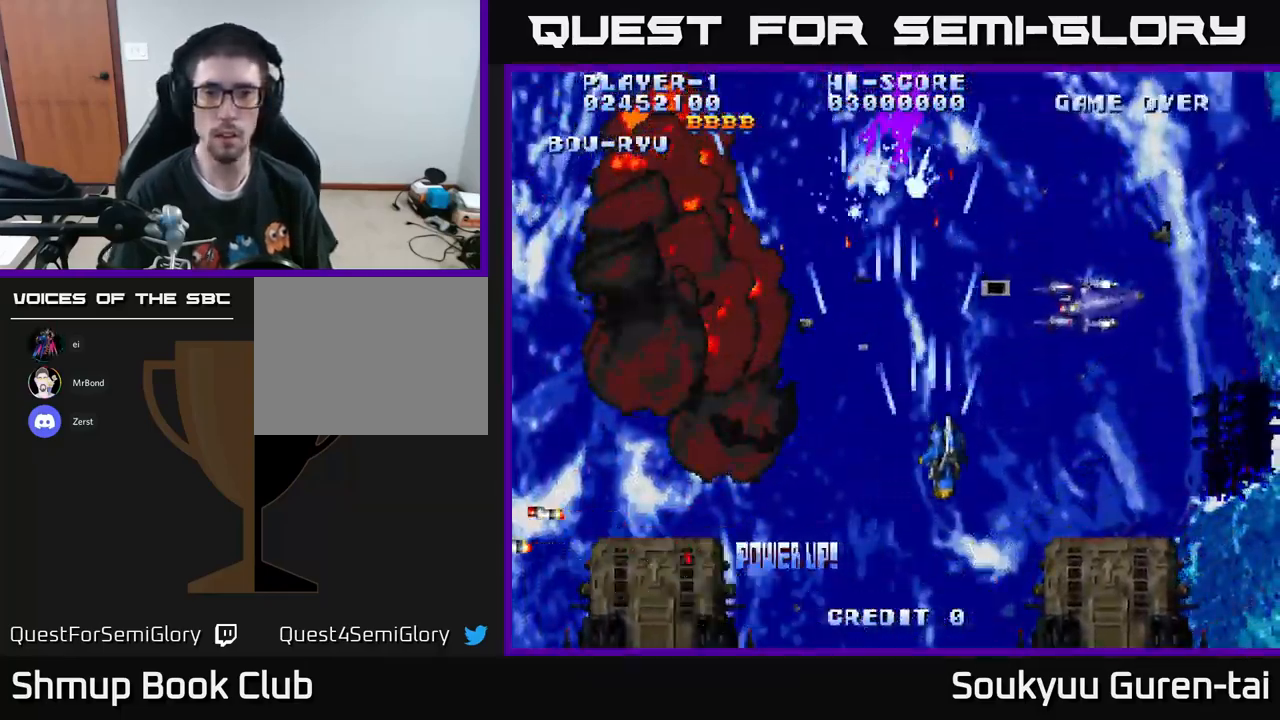
{"buttons": ["DPAD_UP"], "left_stick": "center", "right_stick": "center", "events": [[34, "A", "down"], [150, "A", "up"], [200, "A", "down"], [300, "A", "up"], [366, "A", "down"], [400, "DPAD_UP", "down"], [466, "A", "up"], [466, "DPAD_RIGHT", "up"]]}
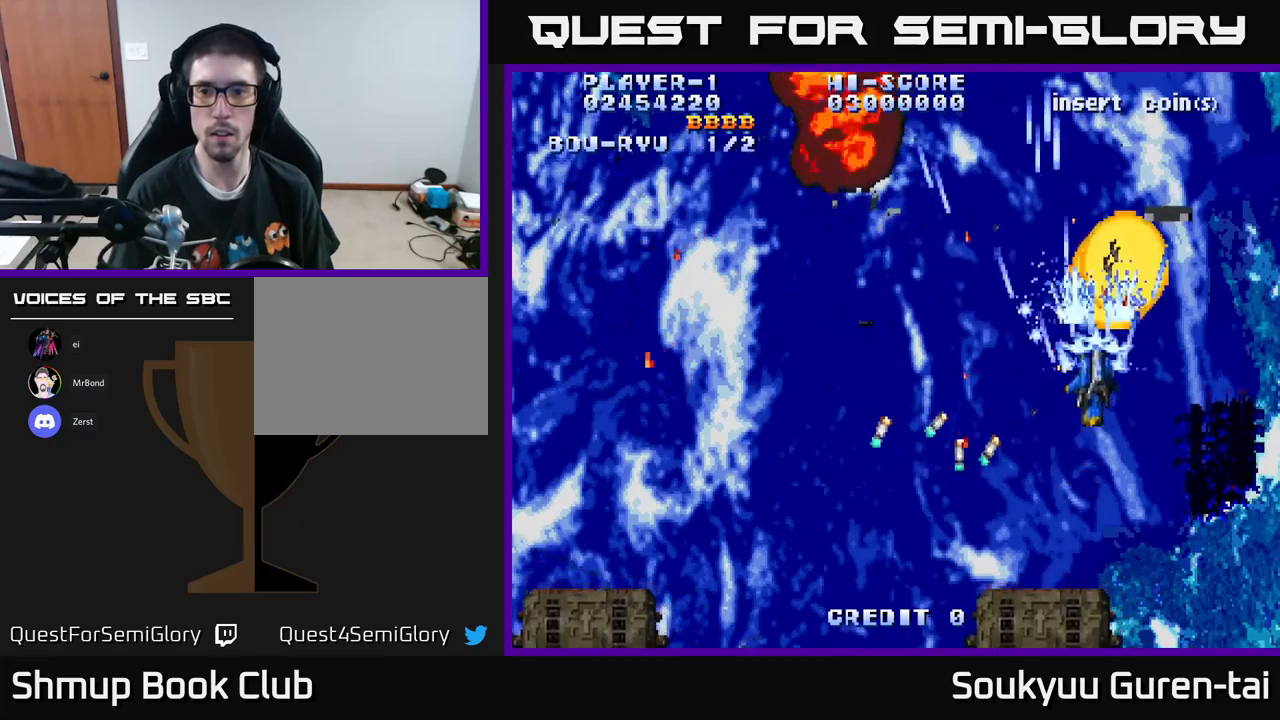
{"buttons": ["A", "DPAD_DOWN", "DPAD_LEFT"], "left_stick": "center", "right_stick": "center"}
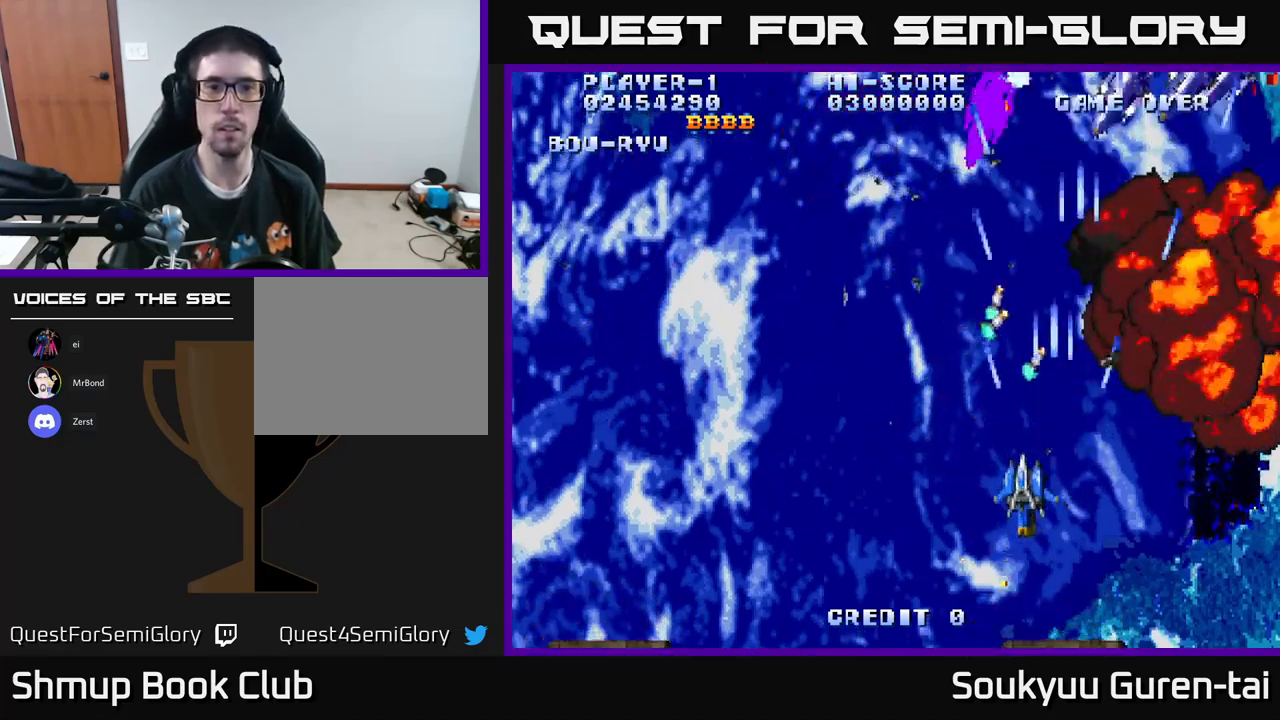
{"buttons": ["A", "DPAD_UP", "DPAD_RIGHT"], "left_stick": "center", "right_stick": "center", "events": [[17, "DPAD_DOWN", "up"], [300, "DPAD_LEFT", "up"], [350, "DPAD_RIGHT", "down"], [367, "DPAD_UP", "down"]]}
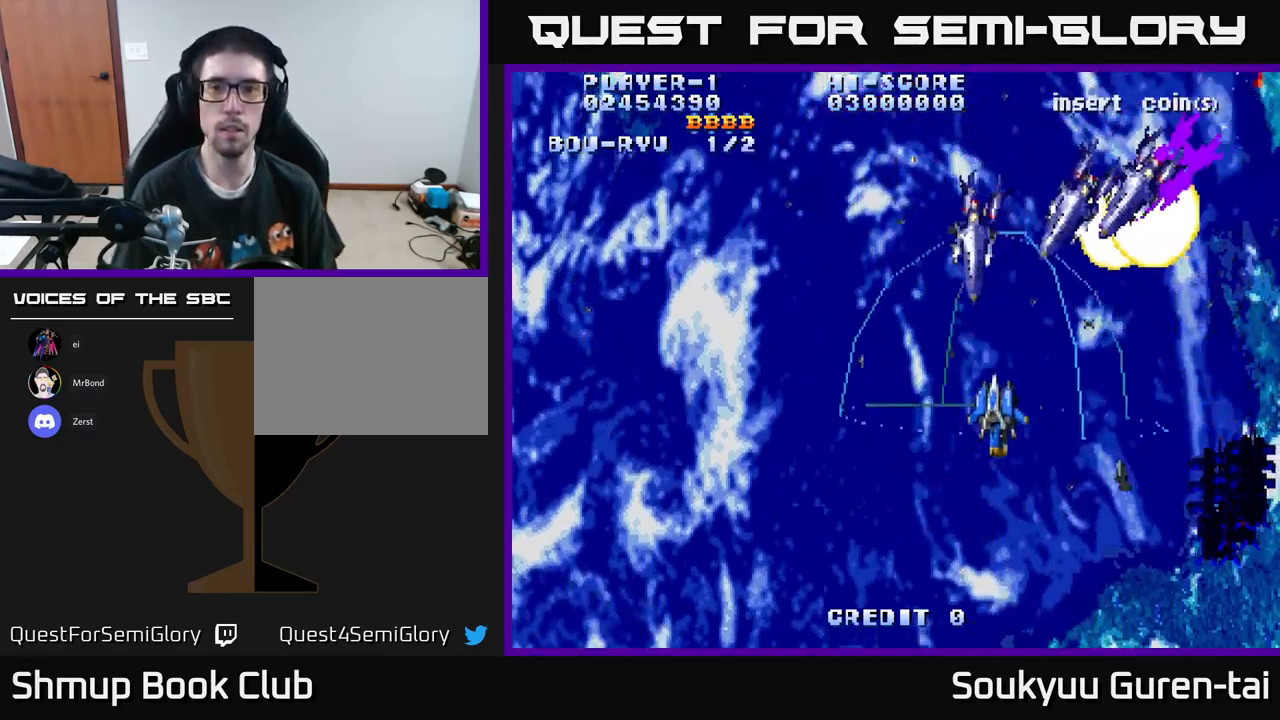
{"buttons": ["A", "DPAD_DOWN", "DPAD_LEFT"], "left_stick": "center", "right_stick": "center", "events": [[200, "DPAD_UP", "up"], [250, "DPAD_DOWN", "down"], [400, "DPAD_RIGHT", "up"], [500, "DPAD_LEFT", "down"]]}
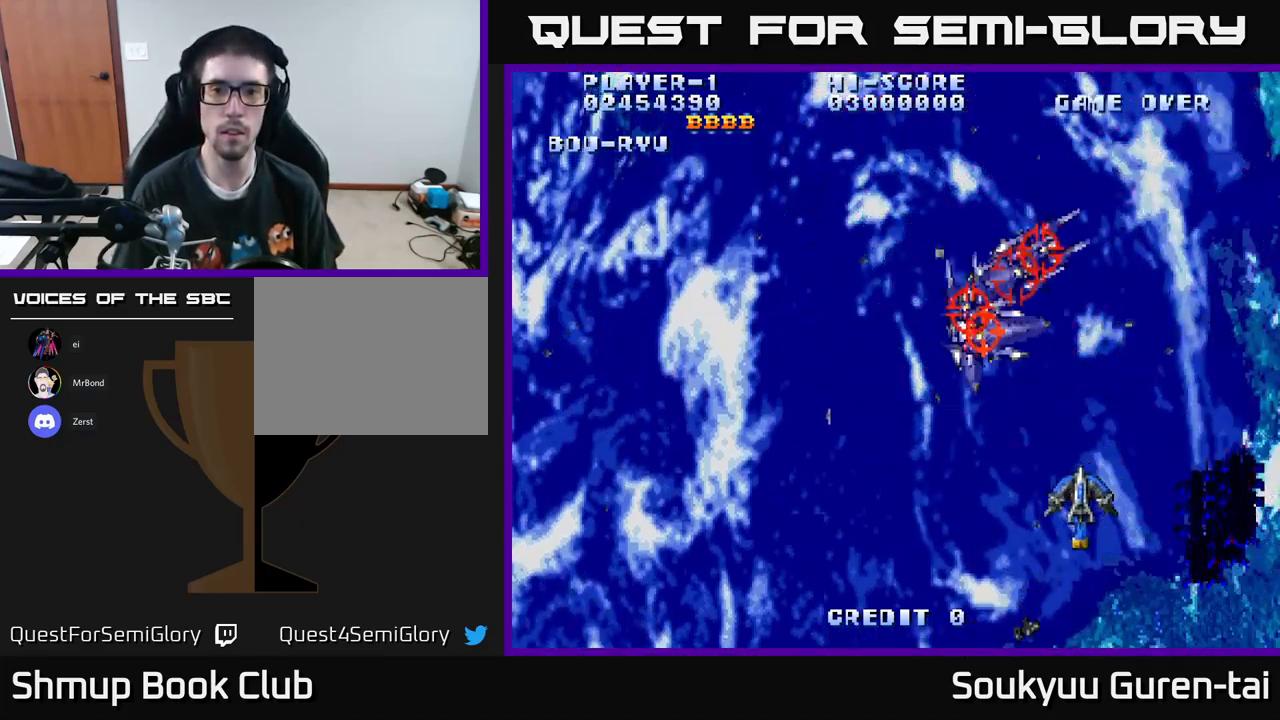
{"buttons": ["A", "DPAD_LEFT"], "left_stick": "center", "right_stick": "center", "events": [[50, "A", "up"], [117, "A", "down"], [184, "DPAD_DOWN", "up"]]}
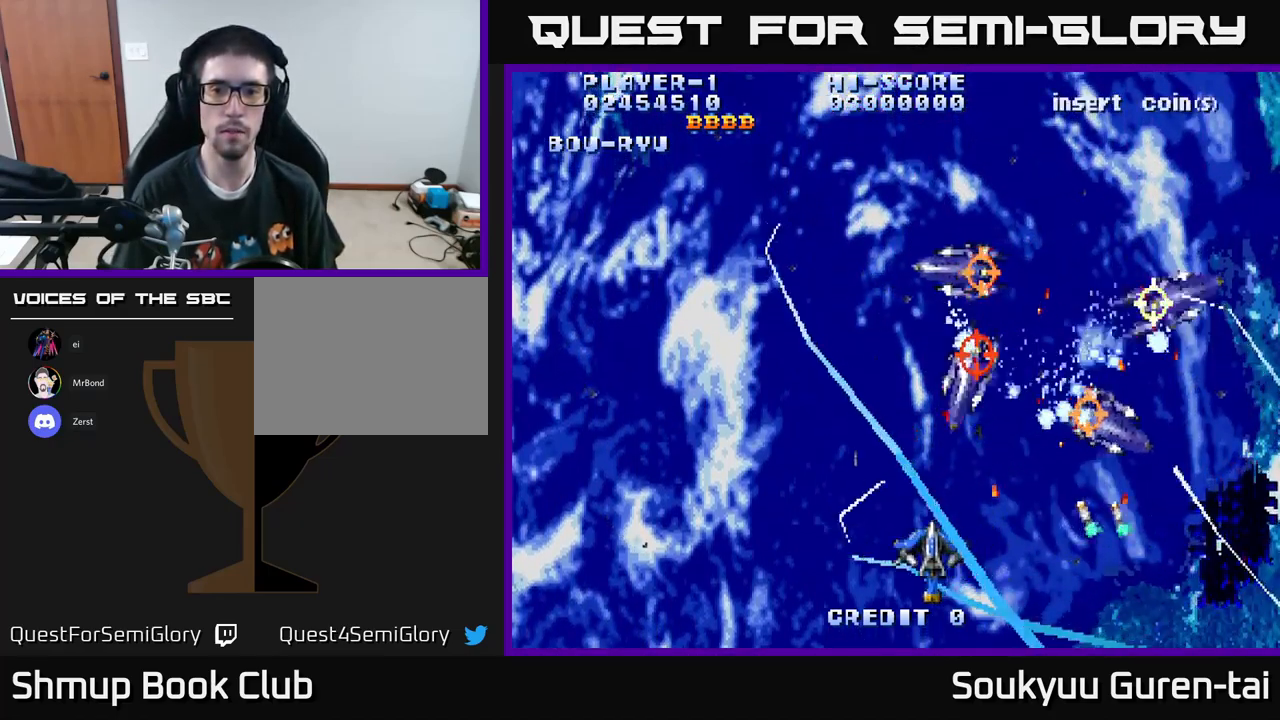
{"buttons": ["A"], "left_stick": "center", "right_stick": "center", "events": [[167, "DPAD_UP", "down"], [400, "DPAD_LEFT", "up"], [500, "DPAD_UP", "up"]]}
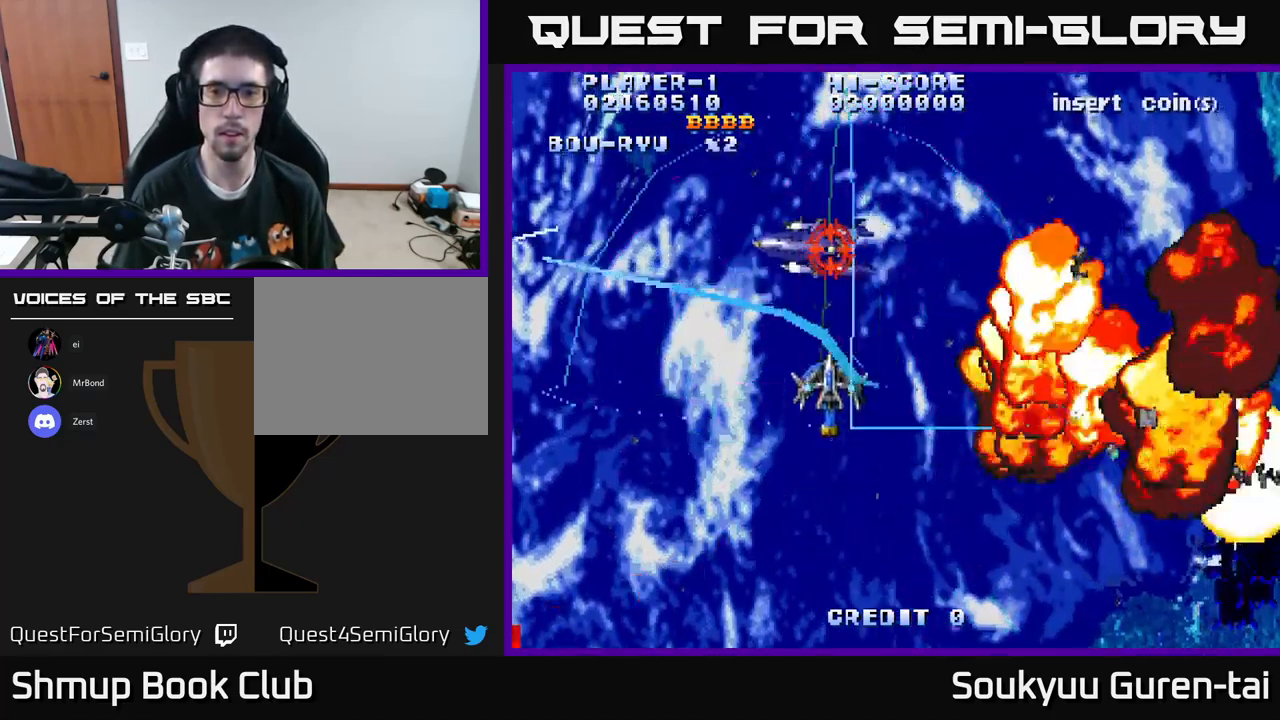
{"buttons": ["A"], "left_stick": "center", "right_stick": "center", "events": [[217, "DPAD_LEFT", "down"], [484, "DPAD_LEFT", "up"]]}
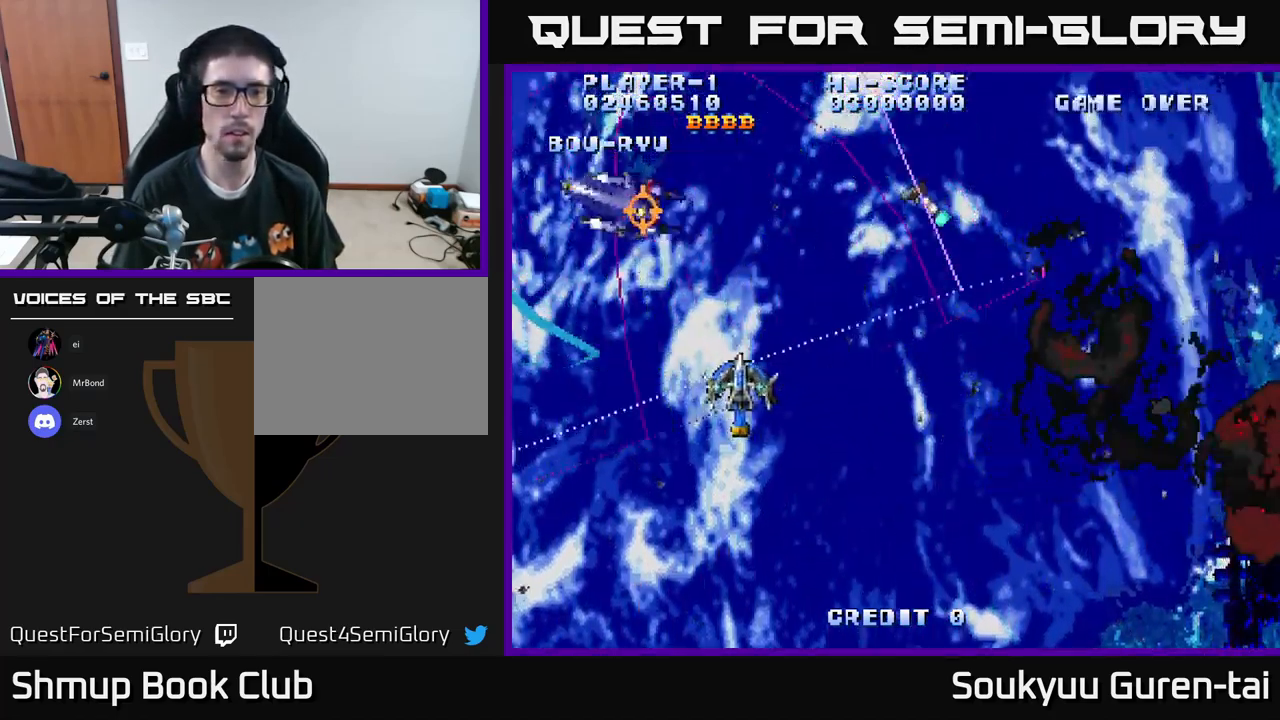
{"buttons": ["A", "DPAD_RIGHT"], "left_stick": "center", "right_stick": "center", "events": [[50, "DPAD_LEFT", "down"], [350, "DPAD_LEFT", "up"], [384, "A", "up"], [384, "DPAD_RIGHT", "down"], [434, "A", "down"]]}
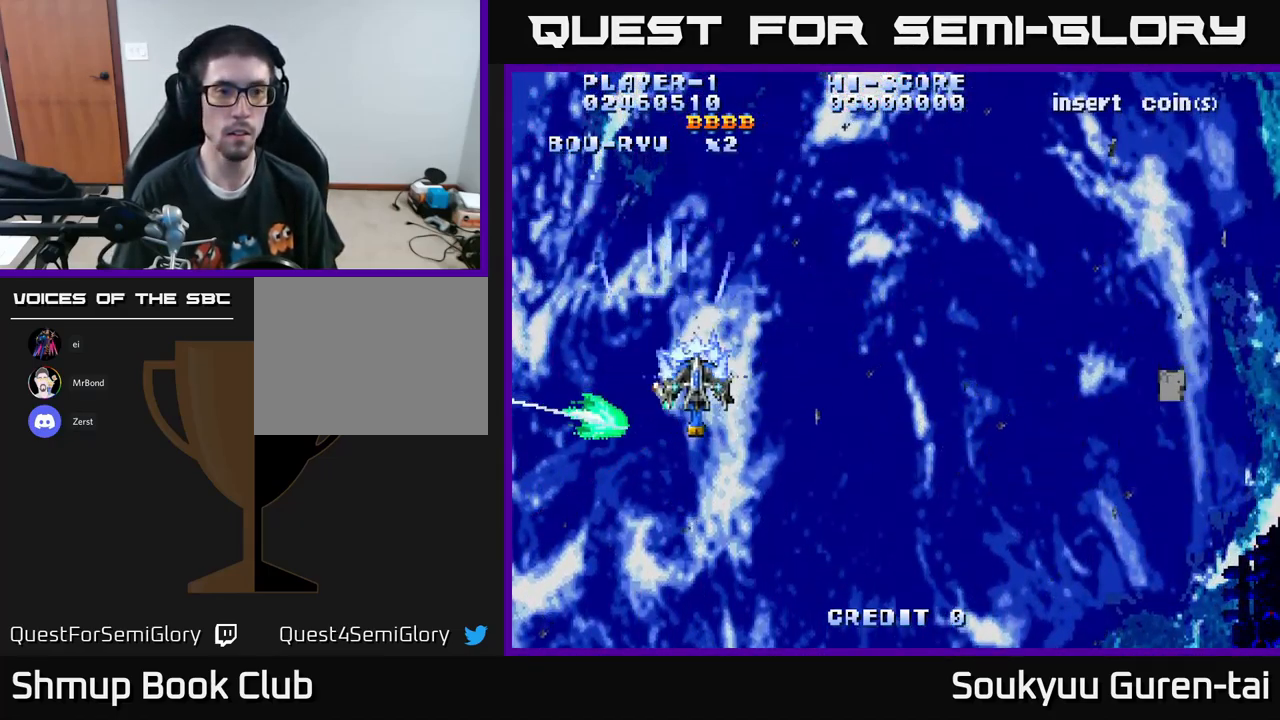
{"buttons": ["A", "DPAD_RIGHT"], "left_stick": "center", "right_stick": "center", "events": [[50, "DPAD_DOWN", "down"], [100, "DPAD_RIGHT", "up"], [117, "DPAD_DOWN", "up"], [450, "DPAD_RIGHT", "down"]]}
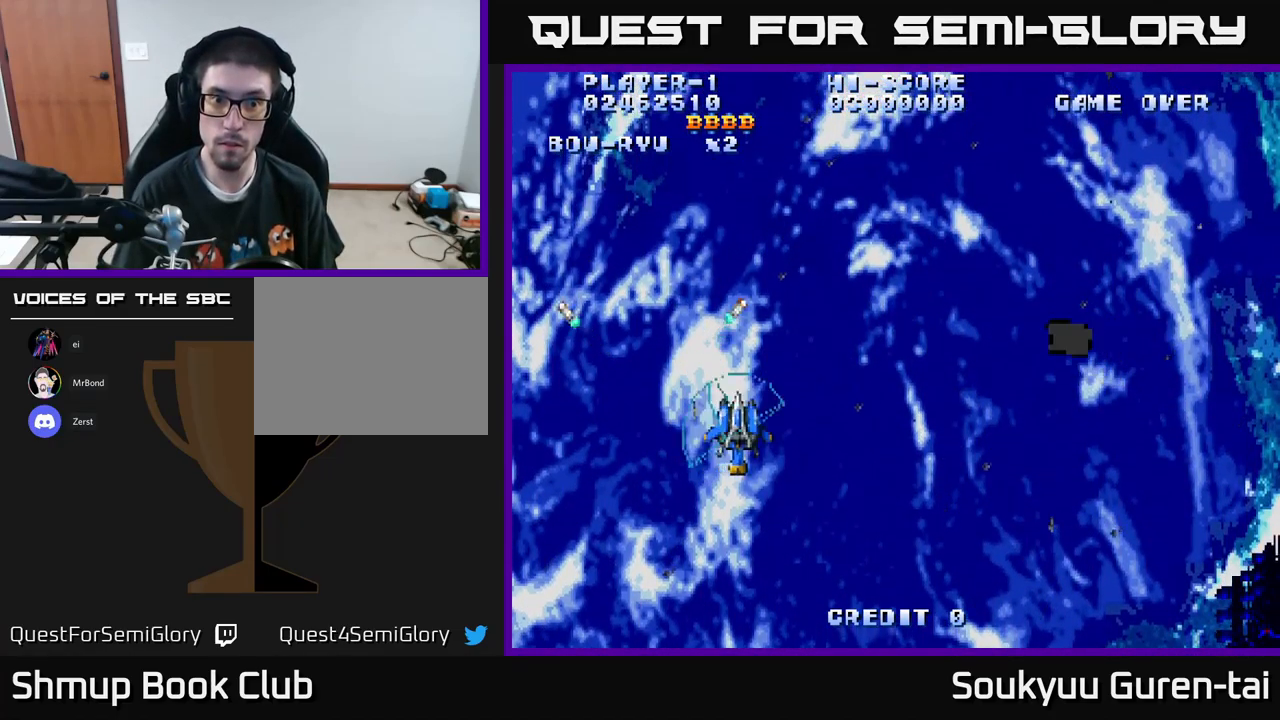
{"buttons": ["A"], "left_stick": "center", "right_stick": "center", "events": [[450, "DPAD_RIGHT", "up"]]}
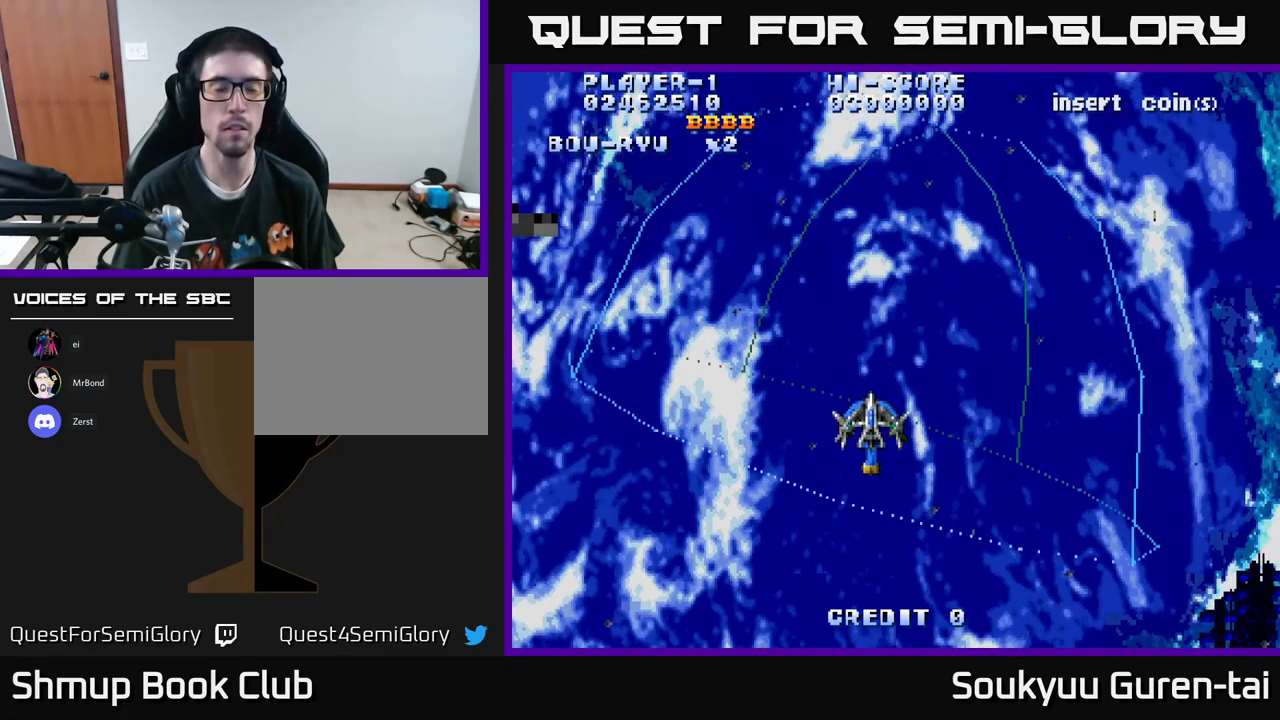
{"buttons": ["A"], "left_stick": "center", "right_stick": "center", "events": [[17, "DPAD_LEFT", "down"], [100, "DPAD_UP", "down"], [167, "DPAD_LEFT", "up"], [267, "DPAD_UP", "up"]]}
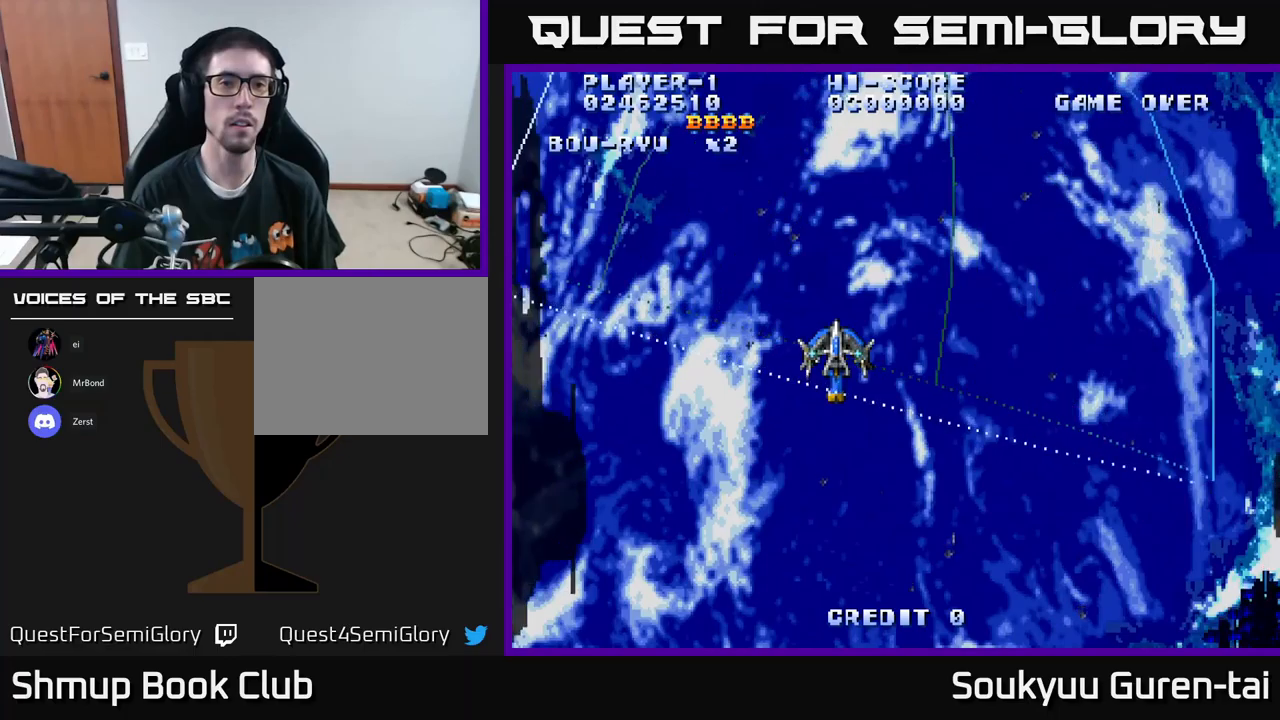
{"buttons": ["A", "DPAD_DOWN", "DPAD_LEFT"], "left_stick": "center", "right_stick": "center", "events": [[300, "DPAD_LEFT", "down"], [483, "DPAD_DOWN", "down"]]}
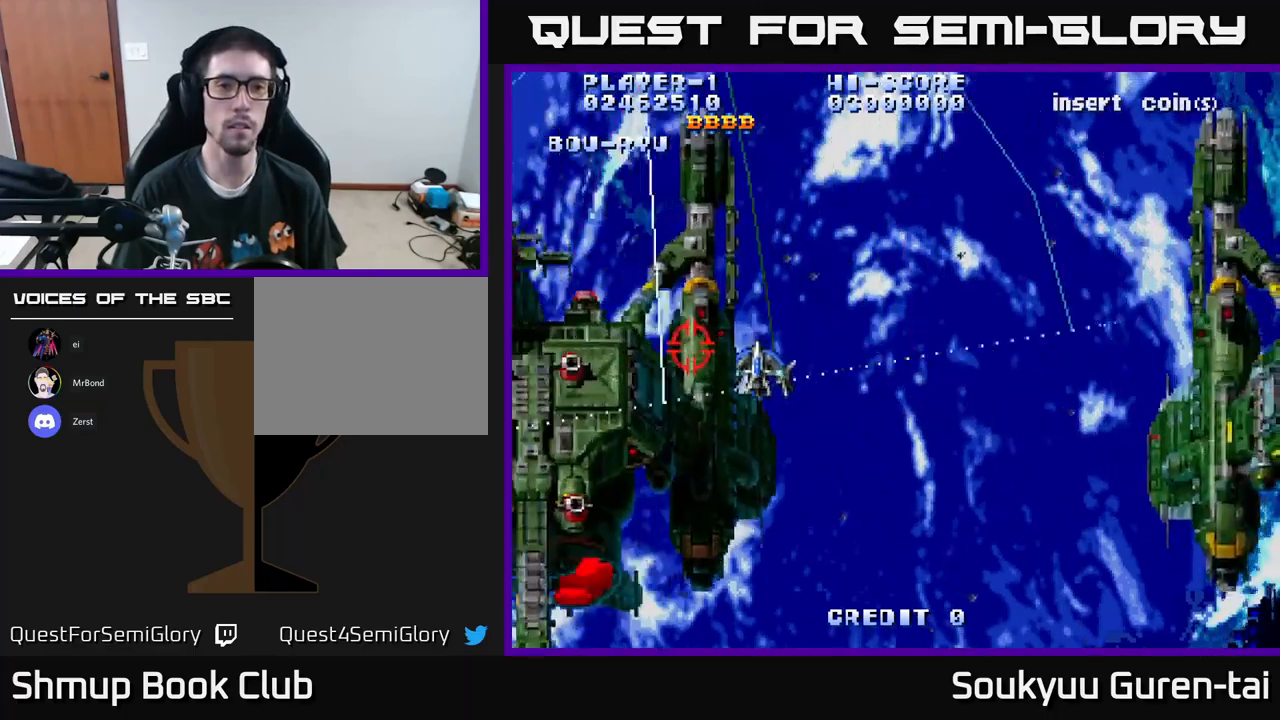
{"buttons": ["A", "DPAD_RIGHT"], "left_stick": "center", "right_stick": "center", "events": [[17, "DPAD_LEFT", "up"], [383, "DPAD_DOWN", "up"], [400, "A", "up"], [417, "DPAD_RIGHT", "down"], [467, "A", "down"]]}
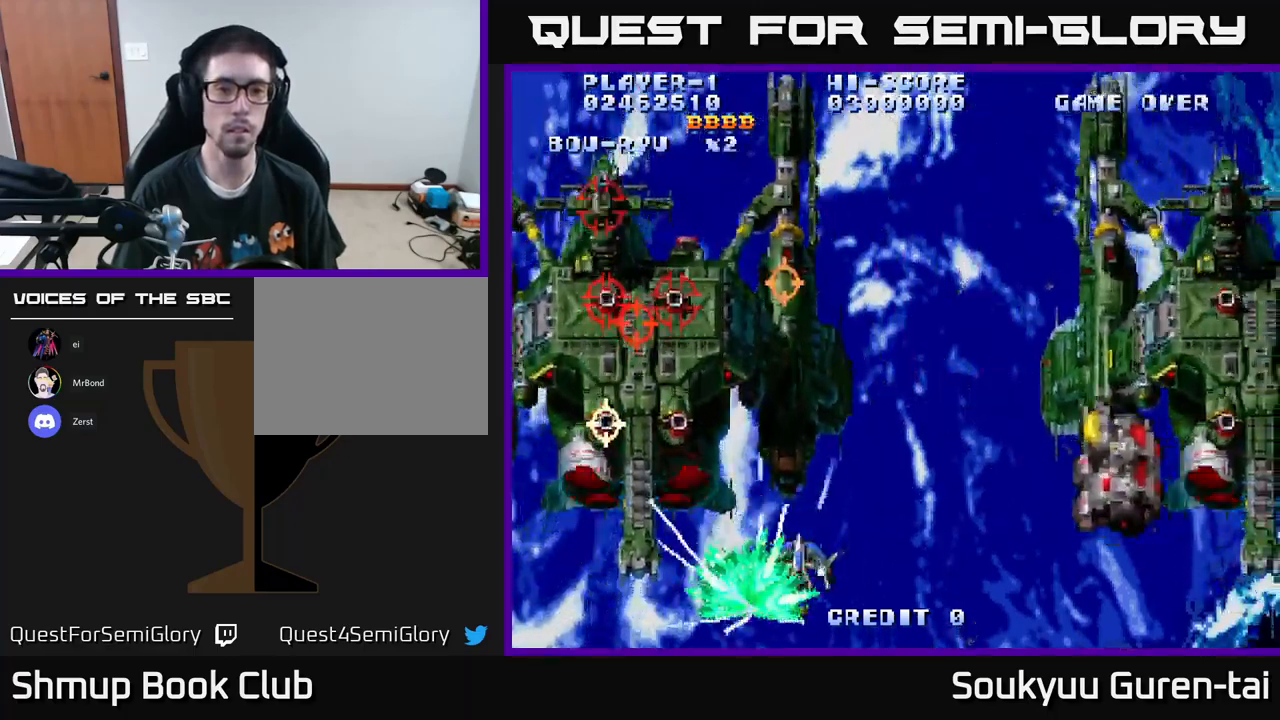
{"buttons": ["A"], "left_stick": "center", "right_stick": "center", "events": [[167, "DPAD_RIGHT", "up"], [200, "DPAD_LEFT", "down"], [467, "DPAD_LEFT", "up"]]}
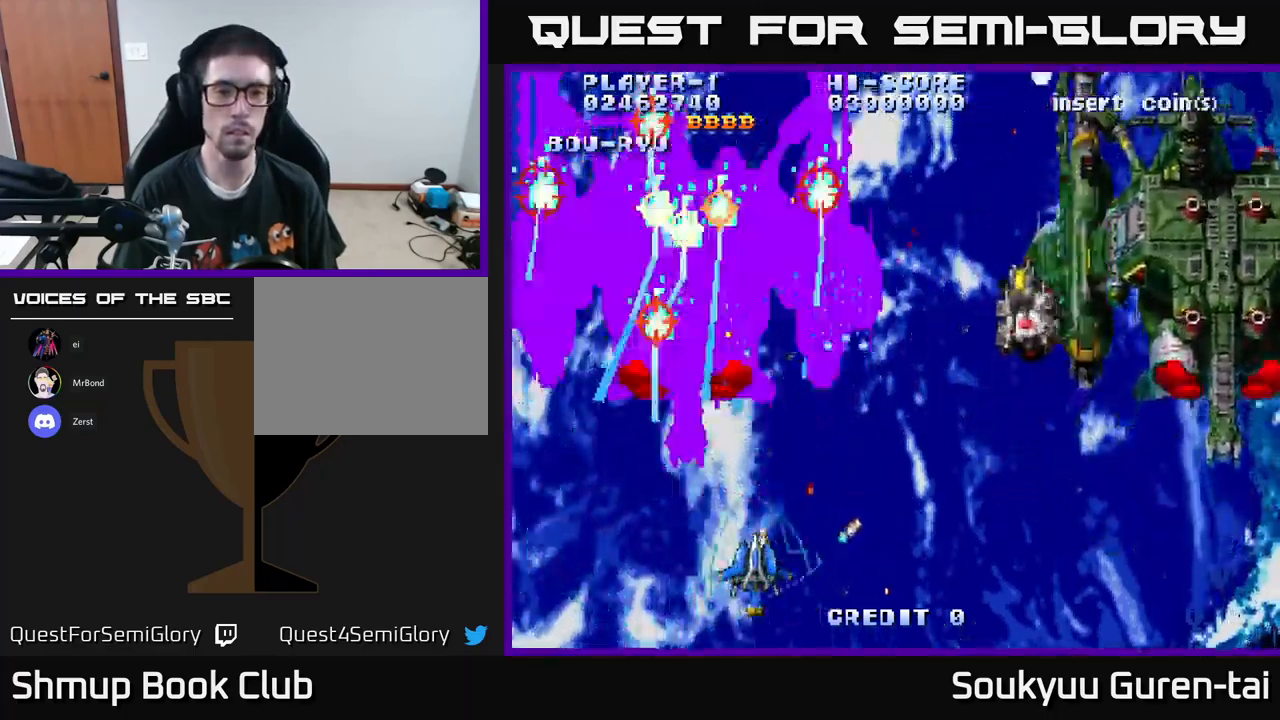
{"buttons": ["A", "DPAD_UP"], "left_stick": "center", "right_stick": "center", "events": [[83, "DPAD_UP", "down"], [333, "DPAD_UP", "up"], [467, "DPAD_UP", "down"]]}
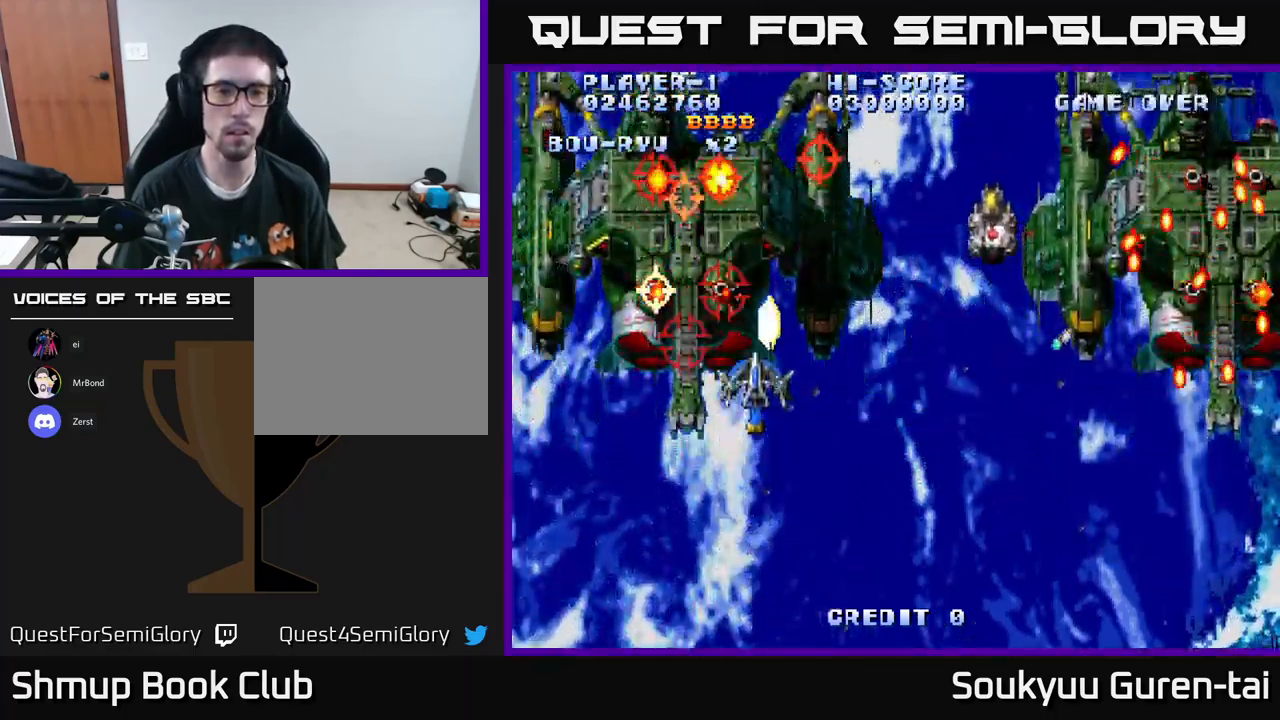
{"buttons": ["A", "DPAD_DOWN"], "left_stick": "center", "right_stick": "center", "events": [[17, "DPAD_UP", "up"], [83, "A", "up"], [117, "DPAD_DOWN", "down"], [117, "DPAD_LEFT", "down"], [167, "A", "down"], [167, "DPAD_LEFT", "up"], [250, "DPAD_RIGHT", "down"], [350, "DPAD_RIGHT", "up"]]}
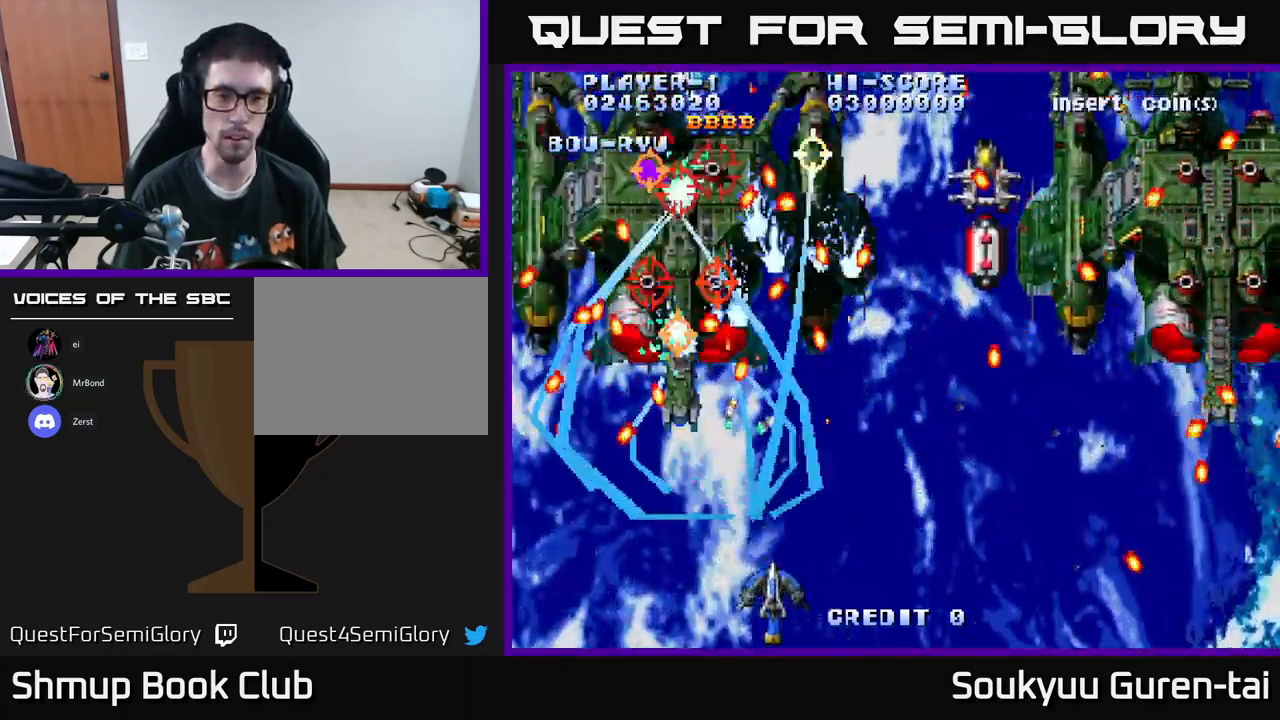
{"buttons": ["A", "DPAD_UP"], "left_stick": "center", "right_stick": "center", "events": [[117, "DPAD_DOWN", "up"], [333, "DPAD_RIGHT", "down"], [467, "DPAD_UP", "down"], [483, "DPAD_RIGHT", "up"]]}
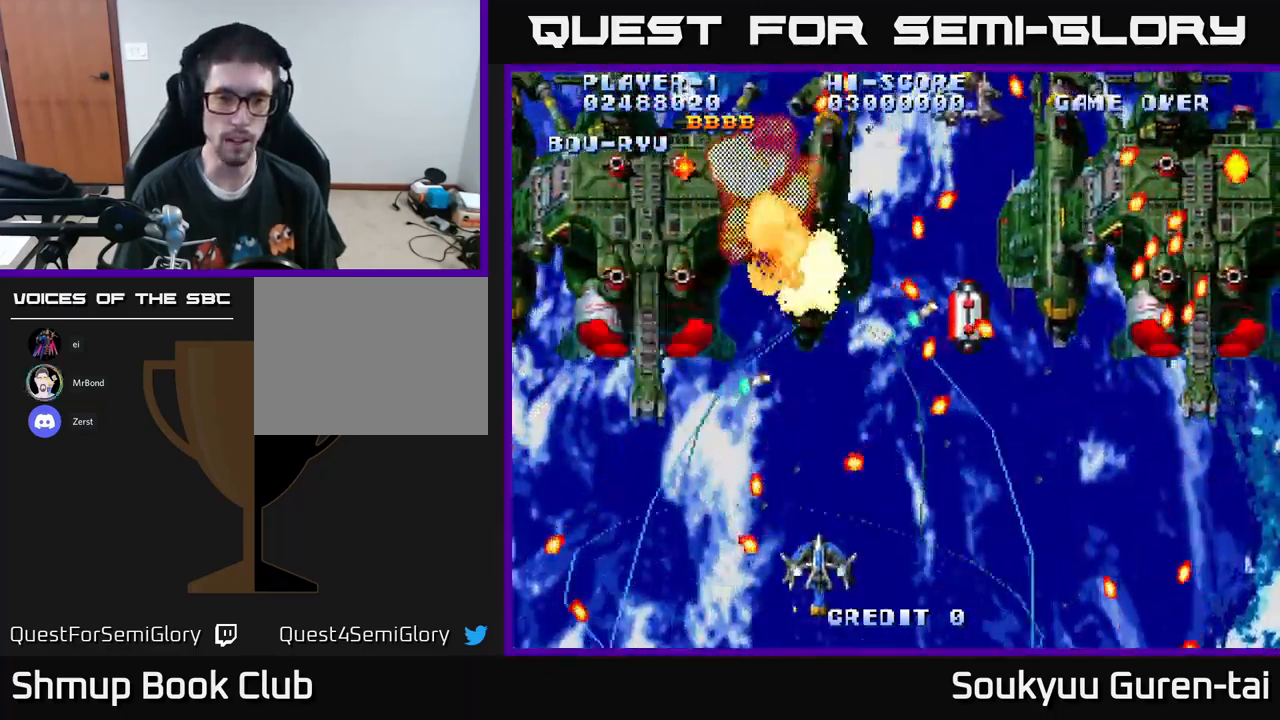
{"buttons": ["DPAD_DOWN", "DPAD_LEFT"], "left_stick": "center", "right_stick": "center", "events": [[83, "DPAD_LEFT", "down"], [367, "DPAD_UP", "up"], [500, "A", "up"], [500, "DPAD_DOWN", "down"]]}